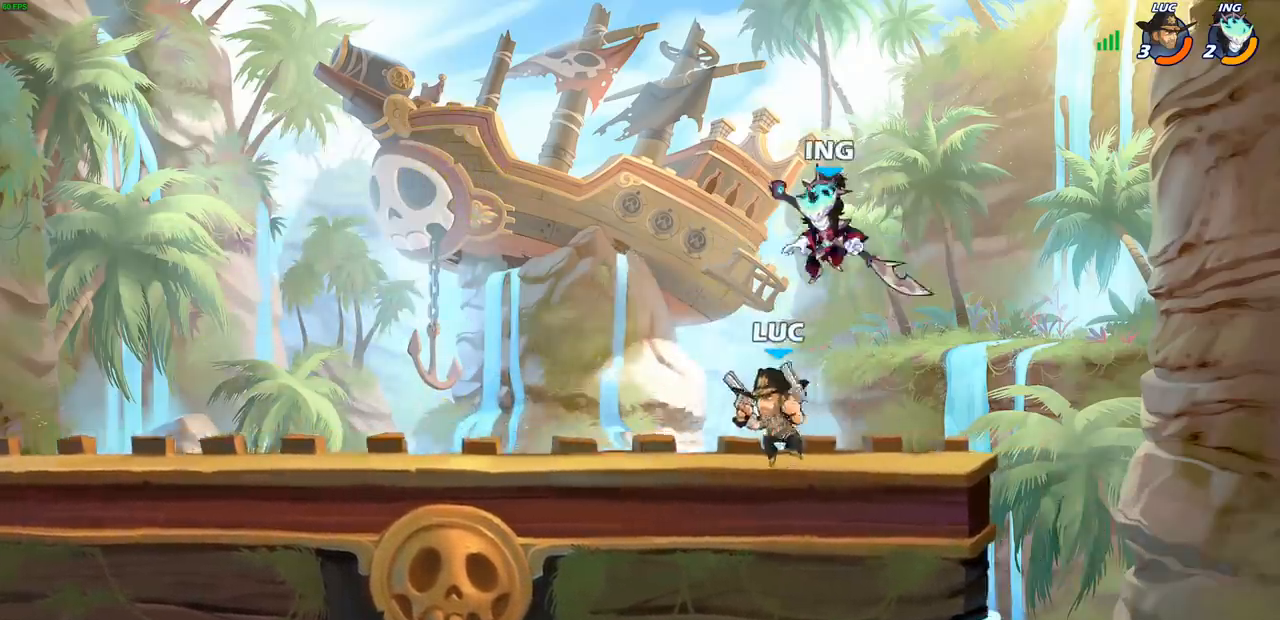
Gameplay with a controller (PlayStation layout); each line is a JSON object with the inputs held at the frame after it. "events" lists button and stick changes between this image and that frame as [ms after this image, input, new state], when the widget could be followed in between.
{"buttons": [], "left_stick": "center", "right_stick": "center", "events": [[150, "R2", "down"], [267, "left_stick", "up-left"], [283, "R2", "up"], [333, "left_stick", "left"], [500, "left_stick", "center"]]}
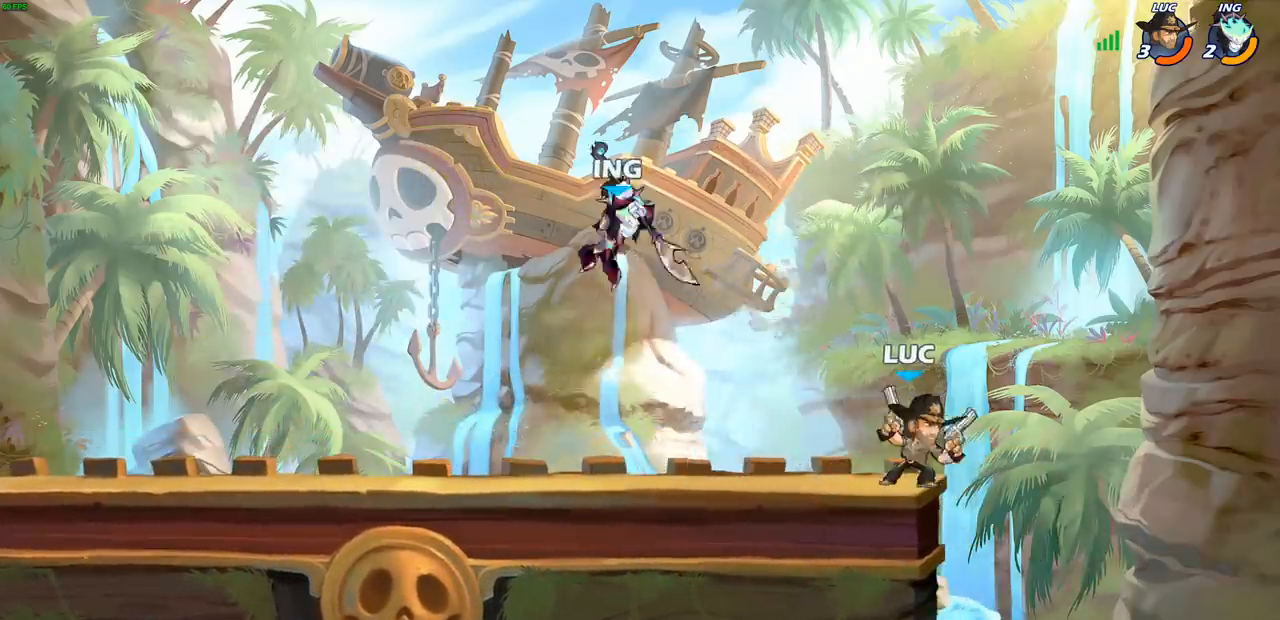
{"buttons": [], "left_stick": "center", "right_stick": "center", "events": [[183, "left_stick", "left"], [250, "SQUARE", "down"], [283, "left_stick", "center"], [300, "SQUARE", "up"]]}
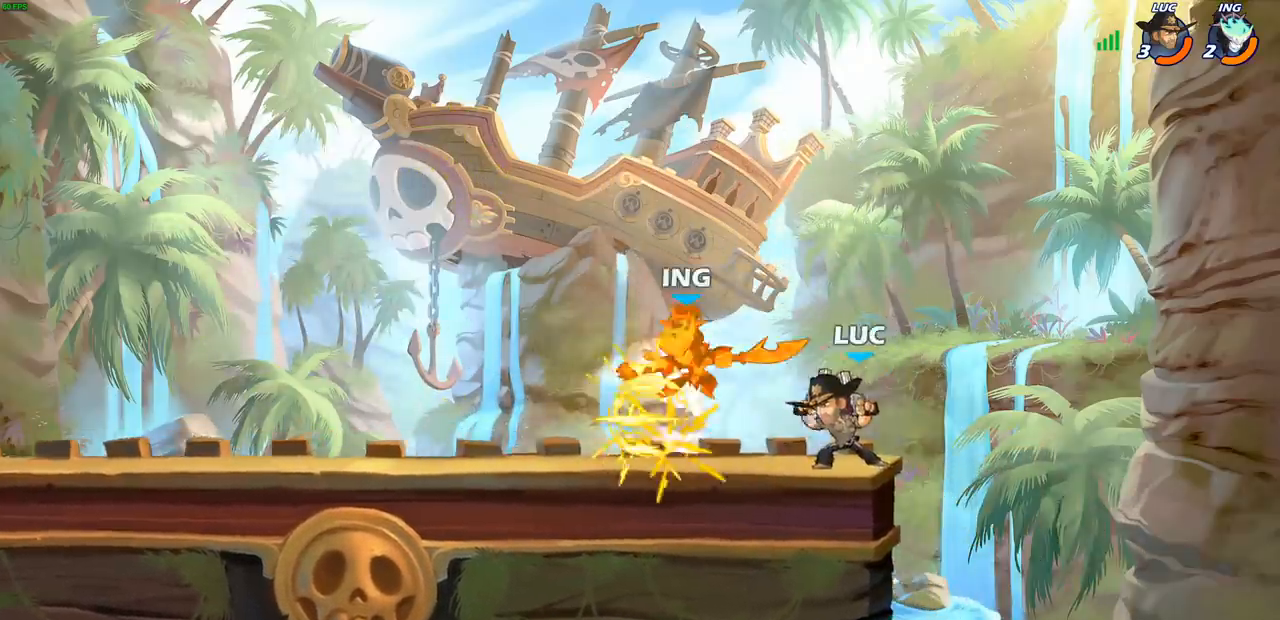
{"buttons": [], "left_stick": "down-left", "right_stick": "center", "events": [[150, "left_stick", "left"], [183, "CROSS", "down"], [267, "CROSS", "up"], [467, "left_stick", "down-left"]]}
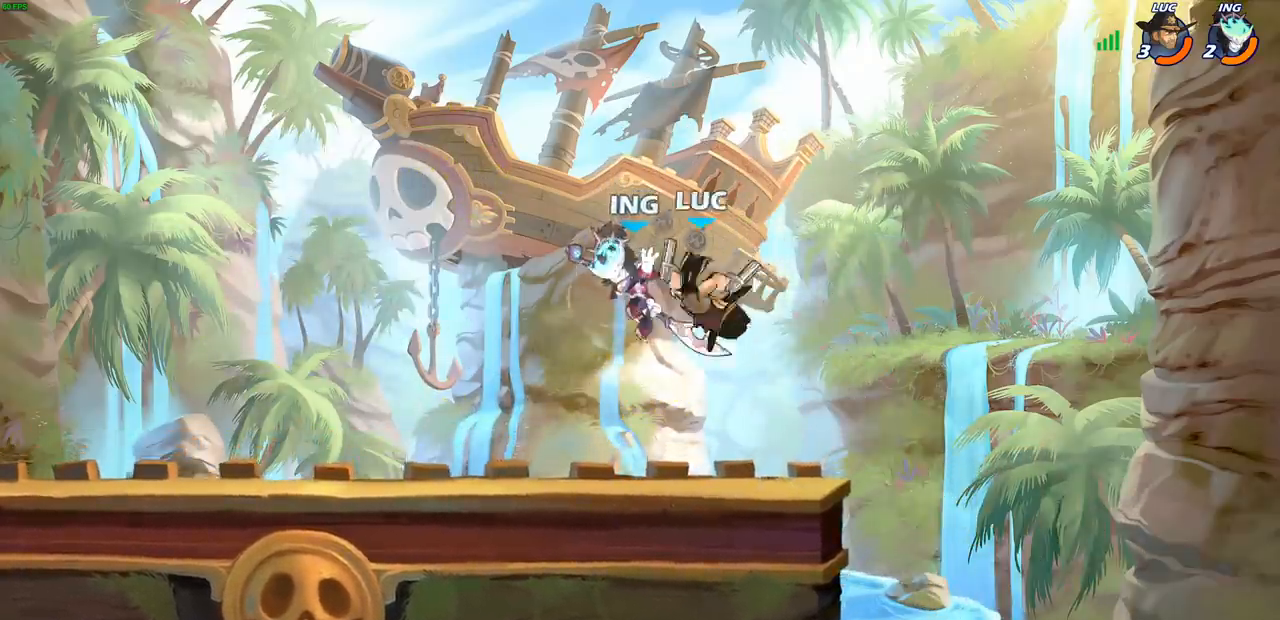
{"buttons": [], "left_stick": "center", "right_stick": "center", "events": [[17, "R2", "down"], [17, "SQUARE", "down"], [50, "left_stick", "down"], [133, "SQUARE", "up"], [150, "R2", "up"], [200, "left_stick", "center"]]}
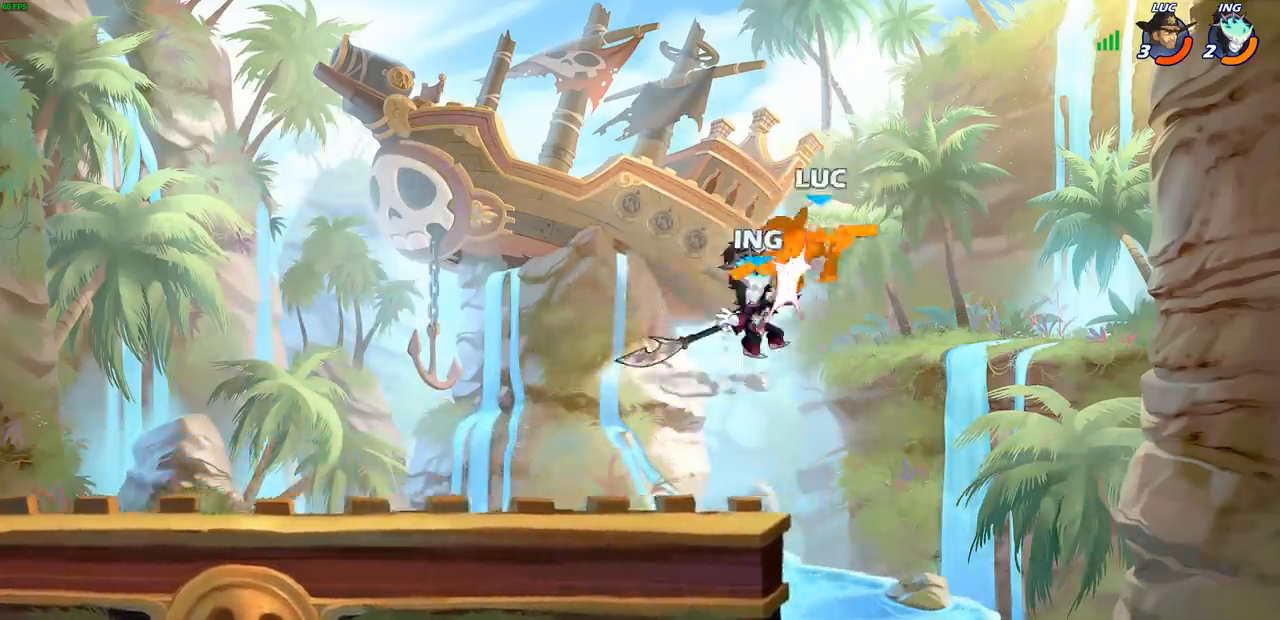
{"buttons": [], "left_stick": "down-left", "right_stick": "center", "events": [[150, "left_stick", "left"], [250, "left_stick", "down"], [333, "R2", "down"], [367, "left_stick", "down-right"], [417, "R2", "up"], [500, "left_stick", "down-left"]]}
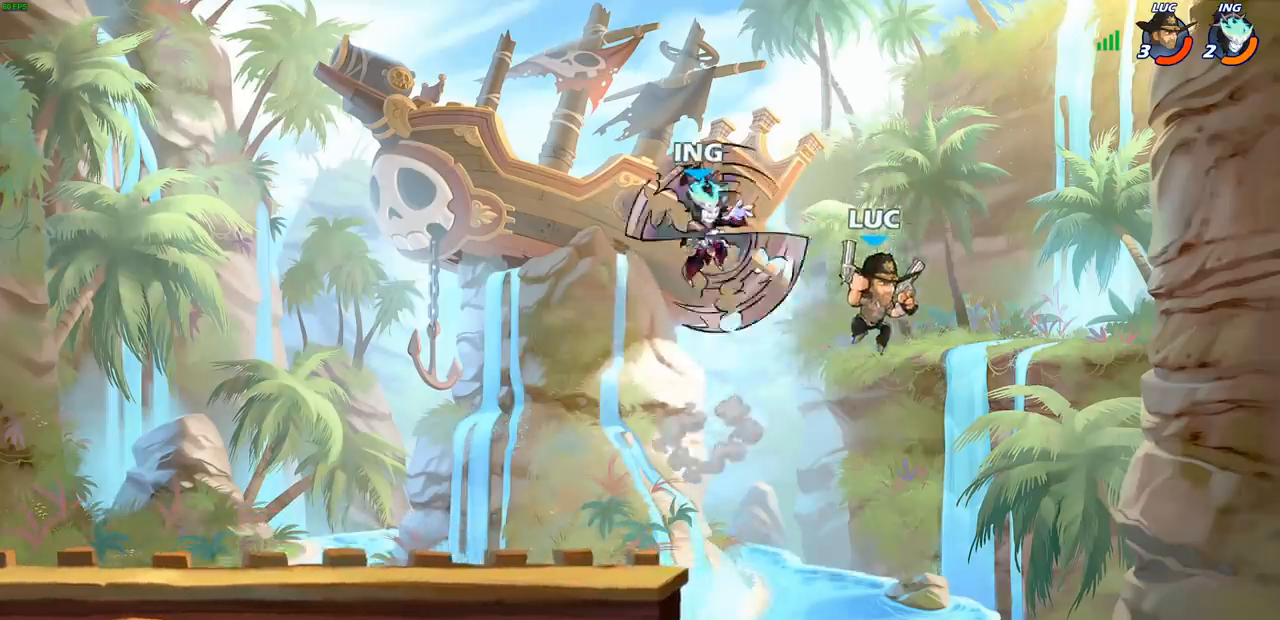
{"buttons": [], "left_stick": "left", "right_stick": "center", "events": [[83, "left_stick", "left"], [217, "CROSS", "down"], [300, "CROSS", "up"], [383, "SQUARE", "down"], [450, "SQUARE", "up"]]}
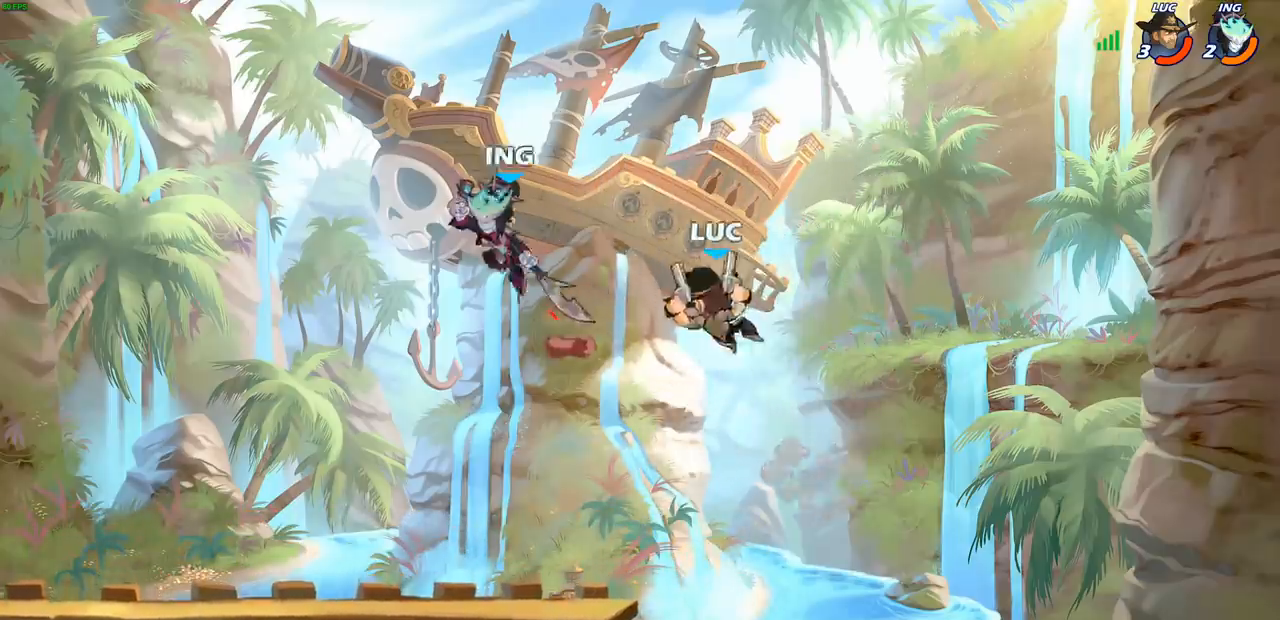
{"buttons": [], "left_stick": "right", "right_stick": "center", "events": [[267, "left_stick", "right"]]}
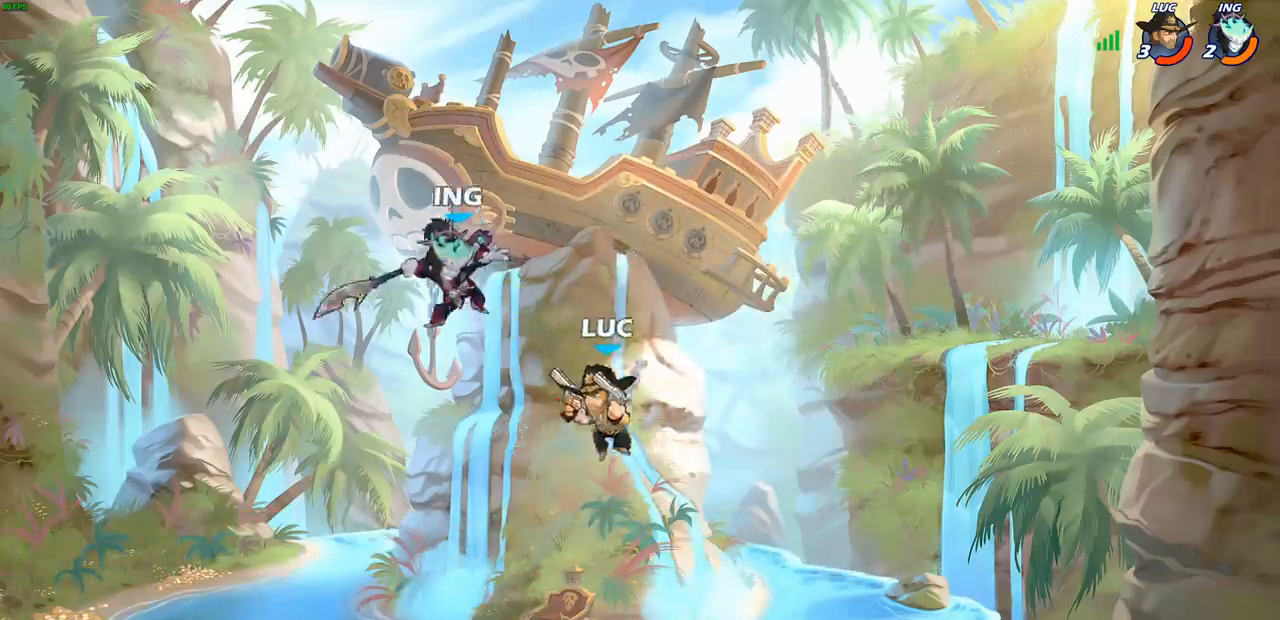
{"buttons": [], "left_stick": "center", "right_stick": "center", "events": [[217, "left_stick", "down-left"], [350, "CIRCLE", "down"], [417, "CIRCLE", "up"], [483, "left_stick", "center"]]}
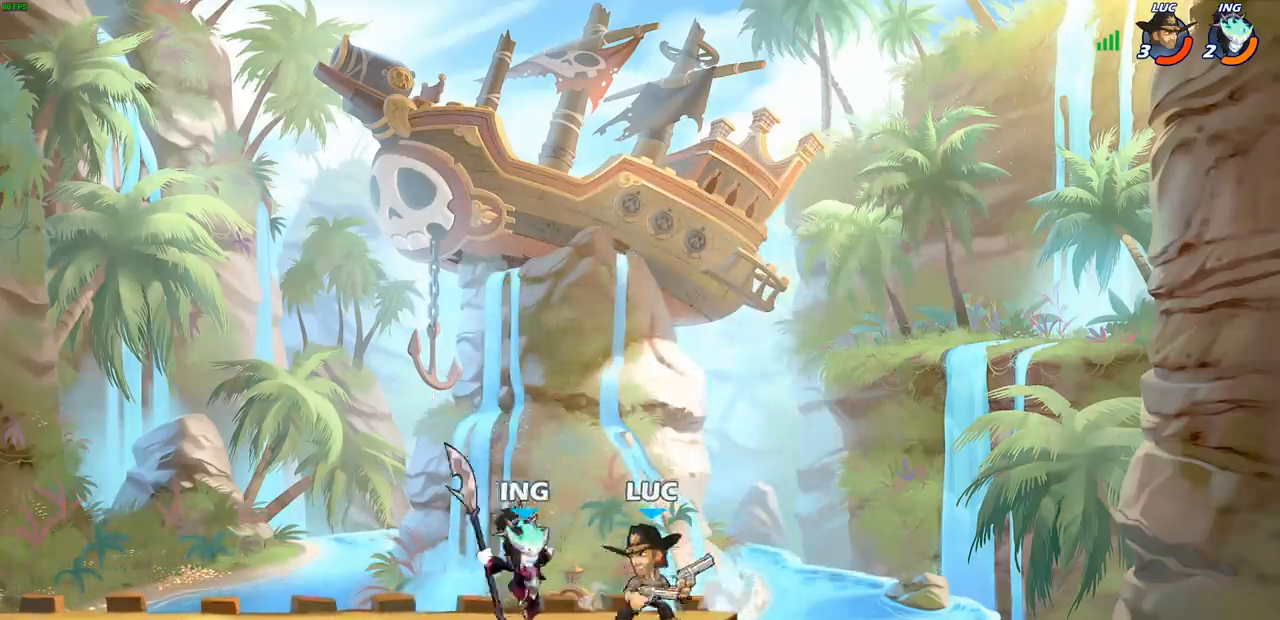
{"buttons": [], "left_stick": "center", "right_stick": "center", "events": []}
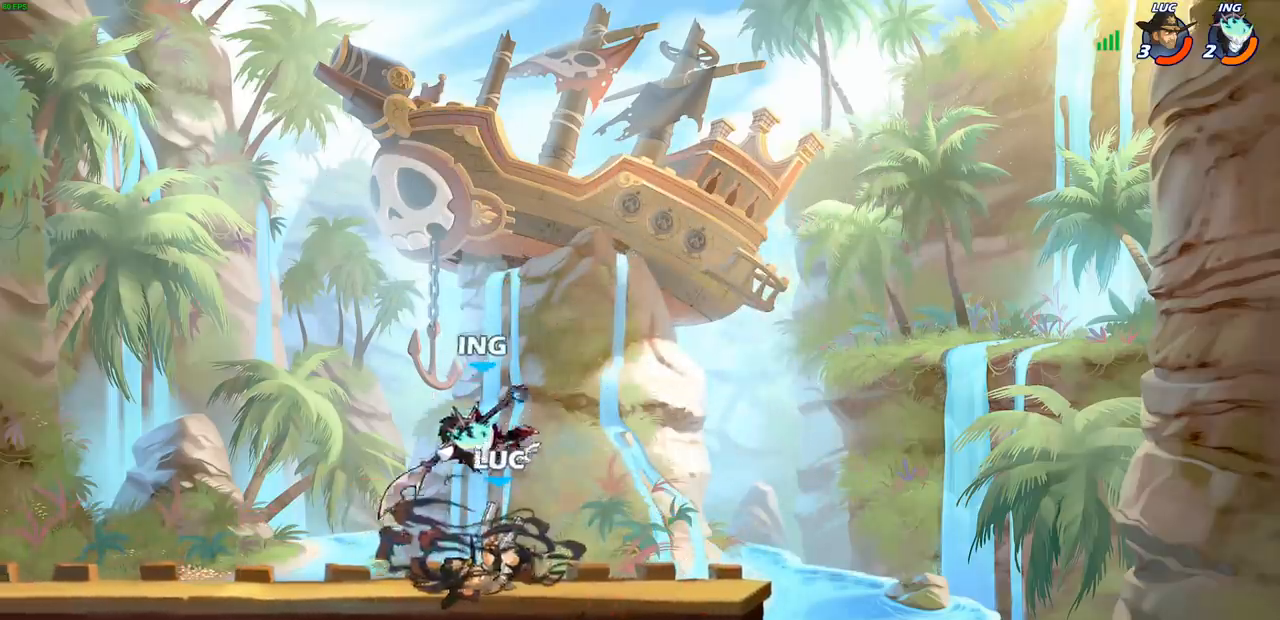
{"buttons": [], "left_stick": "center", "right_stick": "center", "events": []}
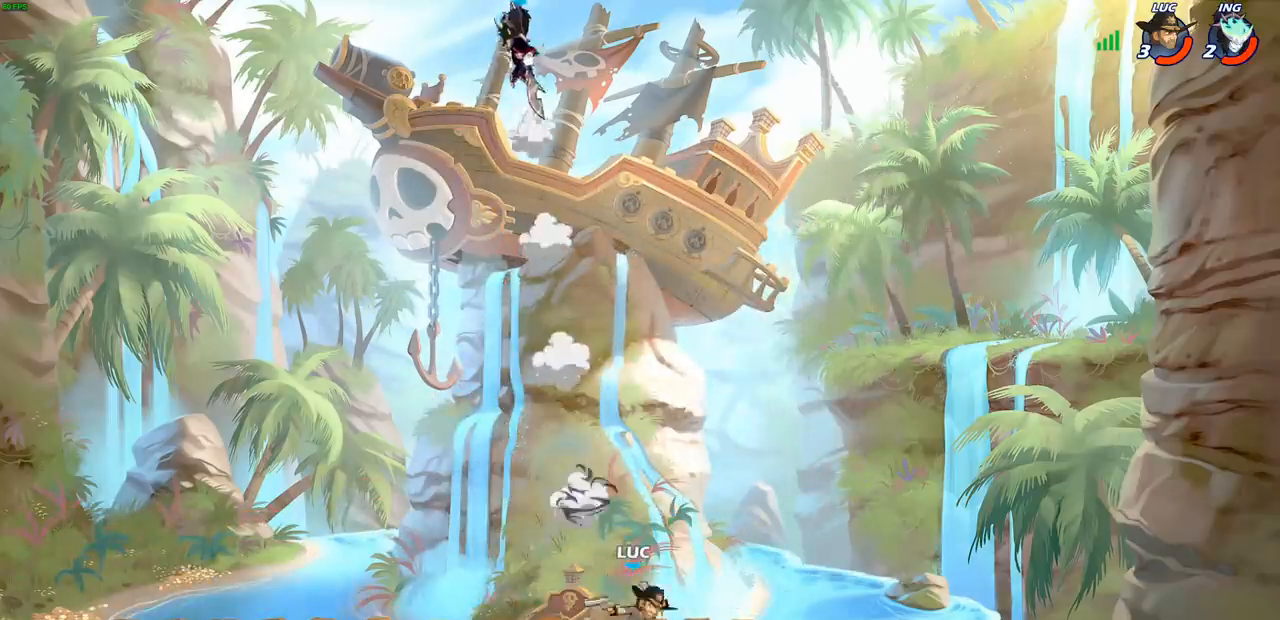
{"buttons": ["CROSS"], "left_stick": "left", "right_stick": "center", "events": [[100, "left_stick", "left"], [217, "CROSS", "down"], [350, "CROSS", "up"], [433, "CROSS", "down"]]}
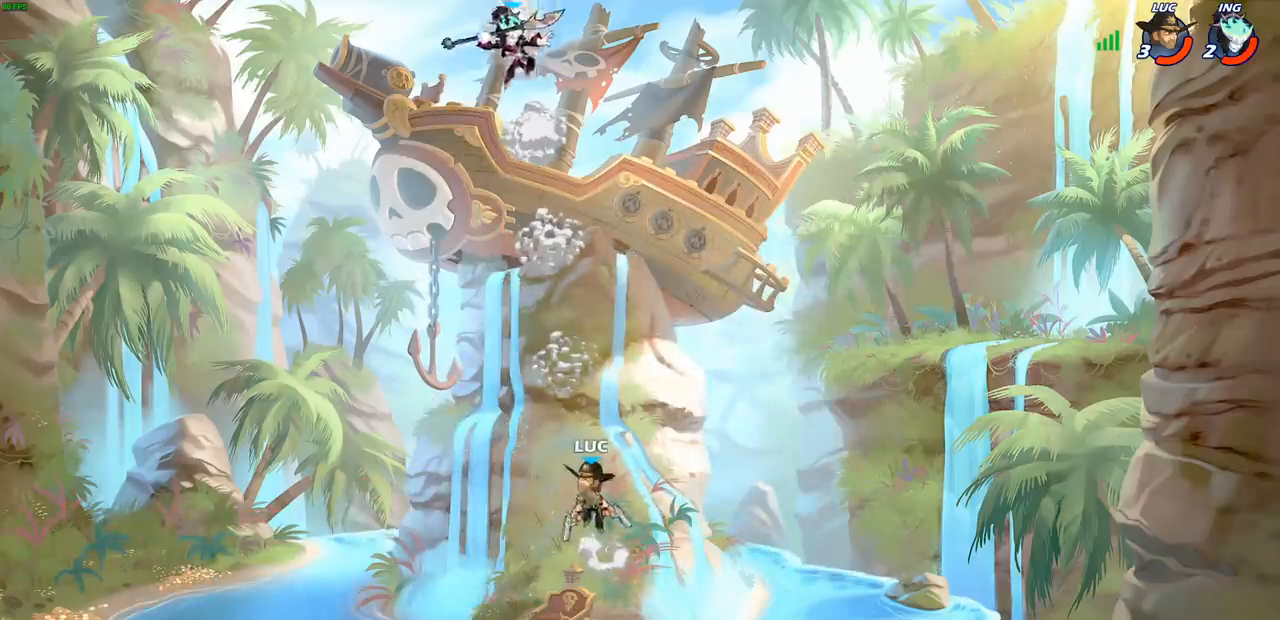
{"buttons": [], "left_stick": "down-left", "right_stick": "center", "events": [[67, "CROSS", "up"], [350, "left_stick", "down-left"]]}
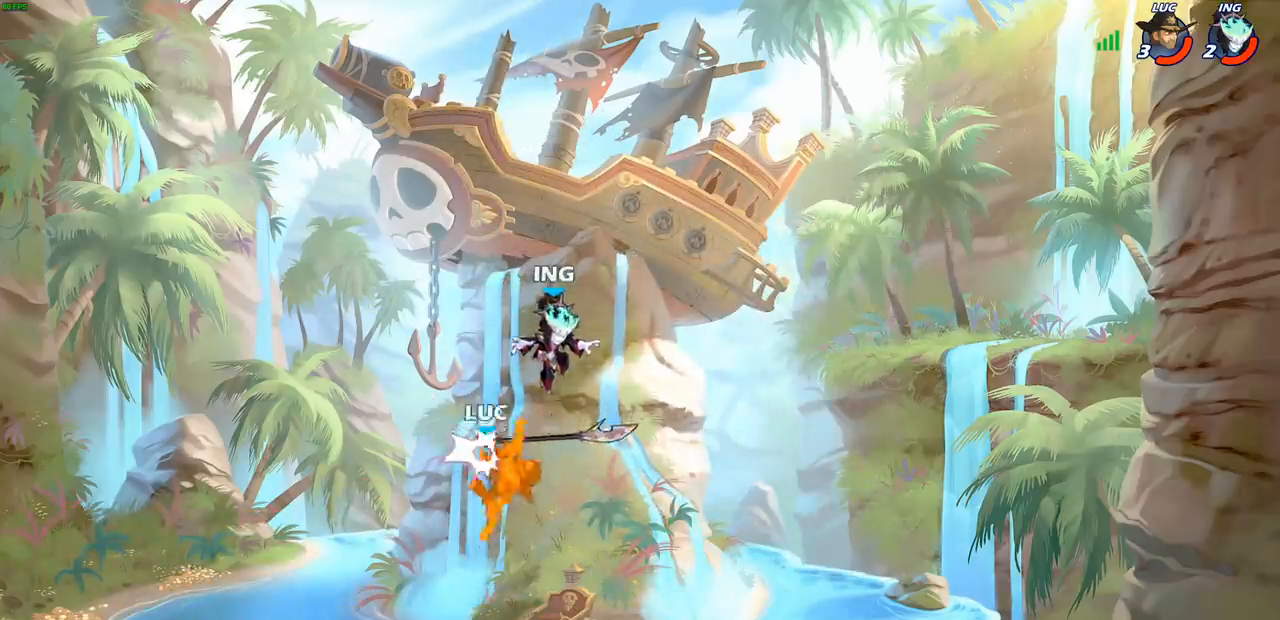
{"buttons": ["R2"], "left_stick": "center", "right_stick": "center", "events": [[217, "left_stick", "center"], [317, "R2", "down"]]}
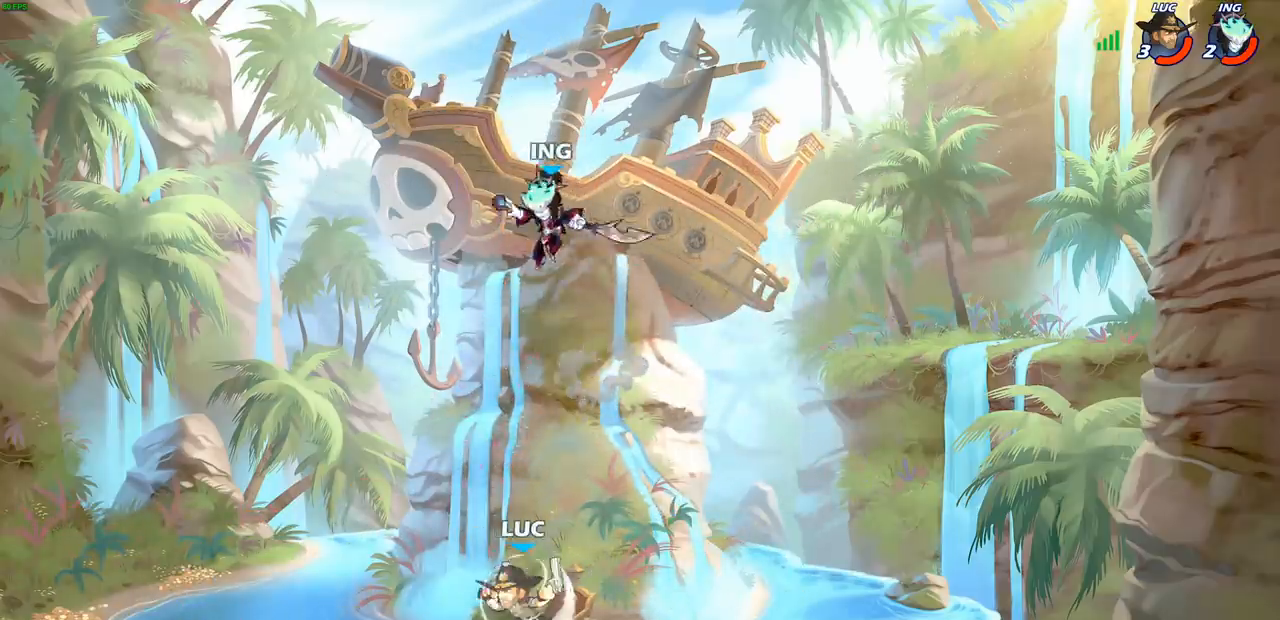
{"buttons": [], "left_stick": "center", "right_stick": "center", "events": [[83, "R2", "up"], [117, "CIRCLE", "down"], [200, "CIRCLE", "up"]]}
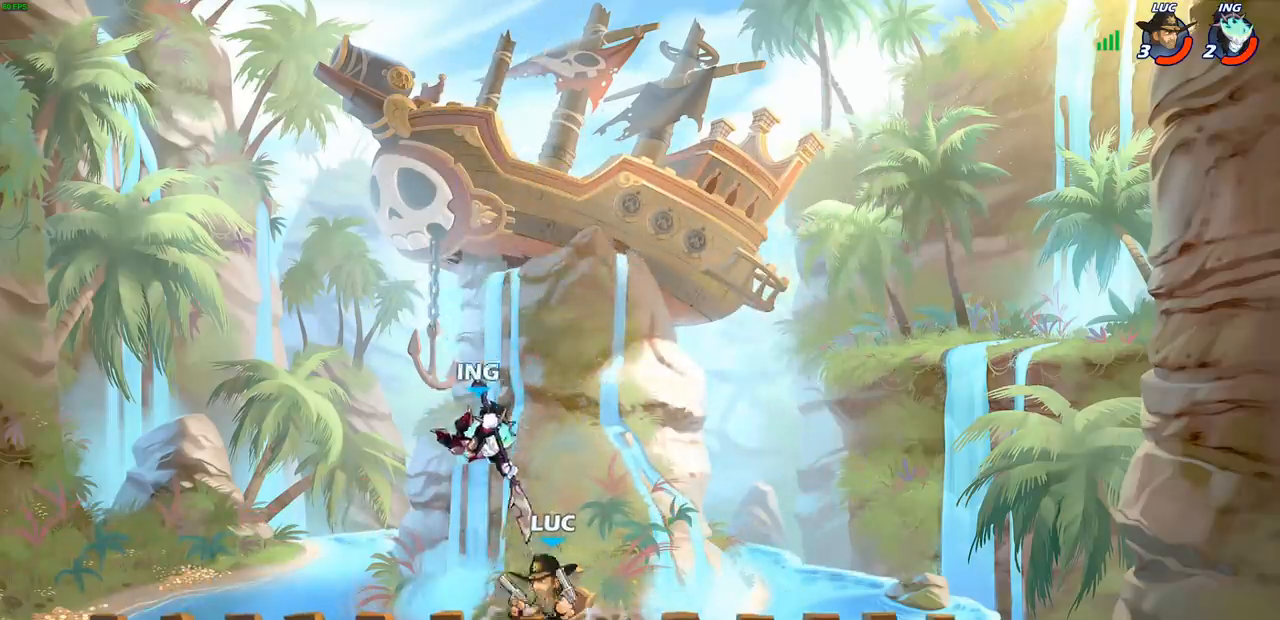
{"buttons": [], "left_stick": "up-right", "right_stick": "center", "events": [[117, "CIRCLE", "down"], [217, "CIRCLE", "up"], [300, "left_stick", "right"], [500, "left_stick", "up-right"]]}
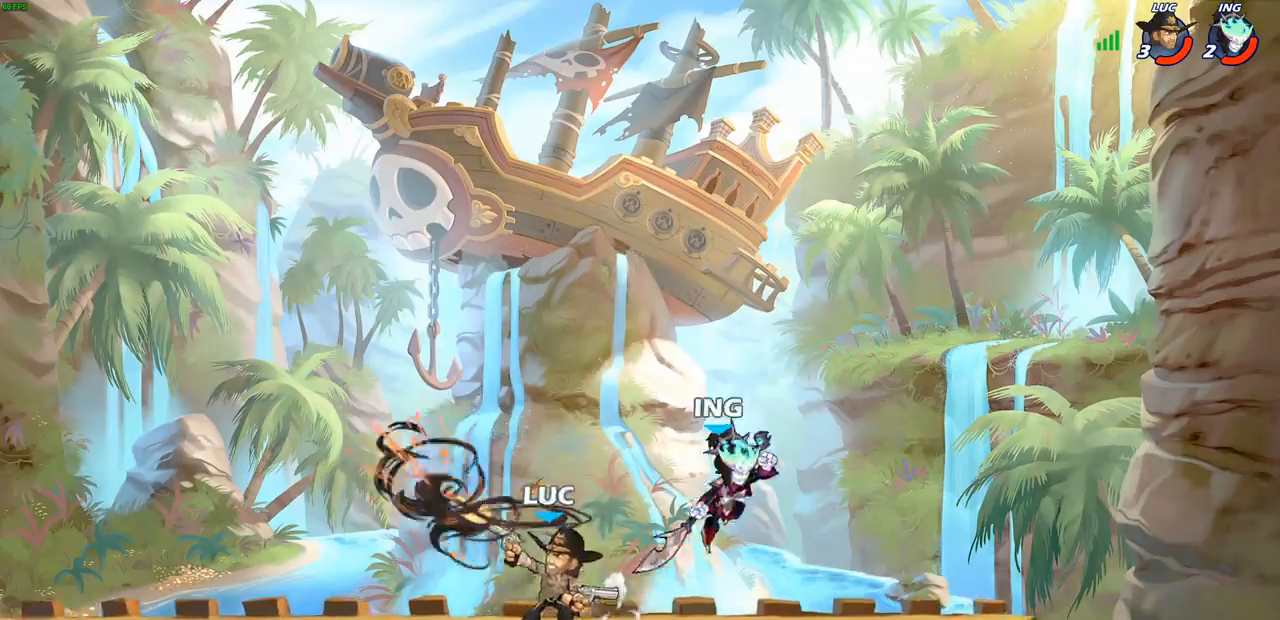
{"buttons": ["CROSS"], "left_stick": "up-left", "right_stick": "center", "events": [[17, "left_stick", "center"], [367, "left_stick", "up-left"], [450, "CROSS", "down"]]}
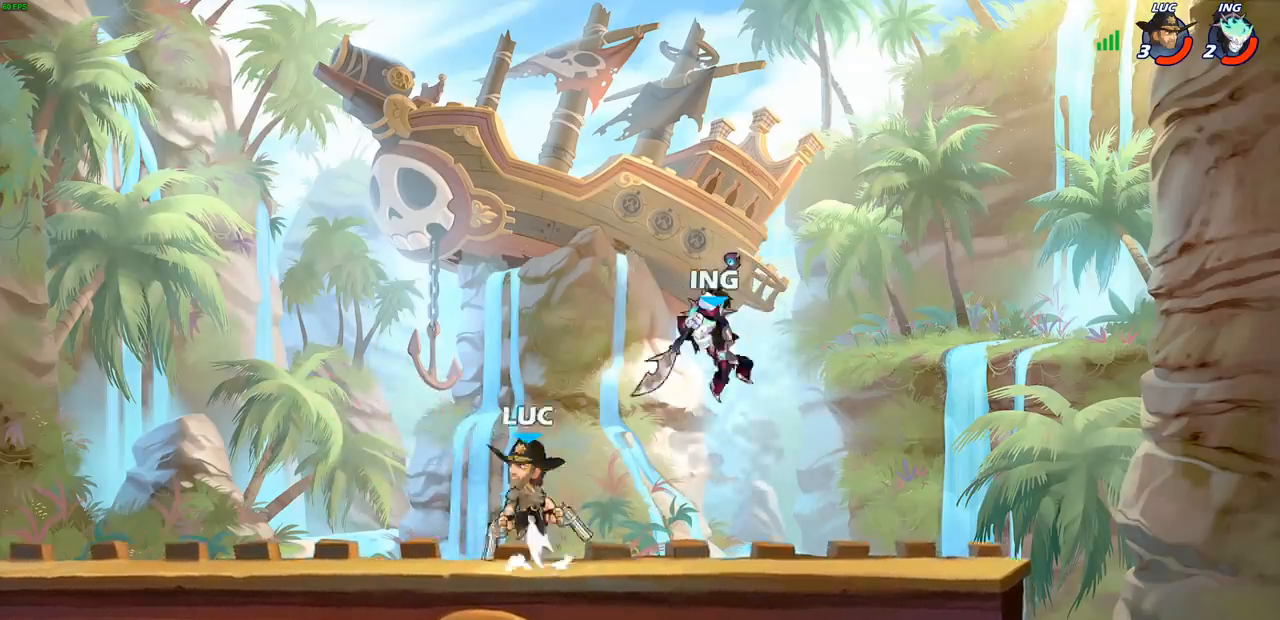
{"buttons": [], "left_stick": "left", "right_stick": "center", "events": [[17, "R2", "down"], [83, "CROSS", "up"], [217, "R2", "up"], [283, "left_stick", "down"], [350, "SQUARE", "down"], [350, "left_stick", "right"], [417, "left_stick", "up-left"], [433, "SQUARE", "up"], [467, "left_stick", "left"]]}
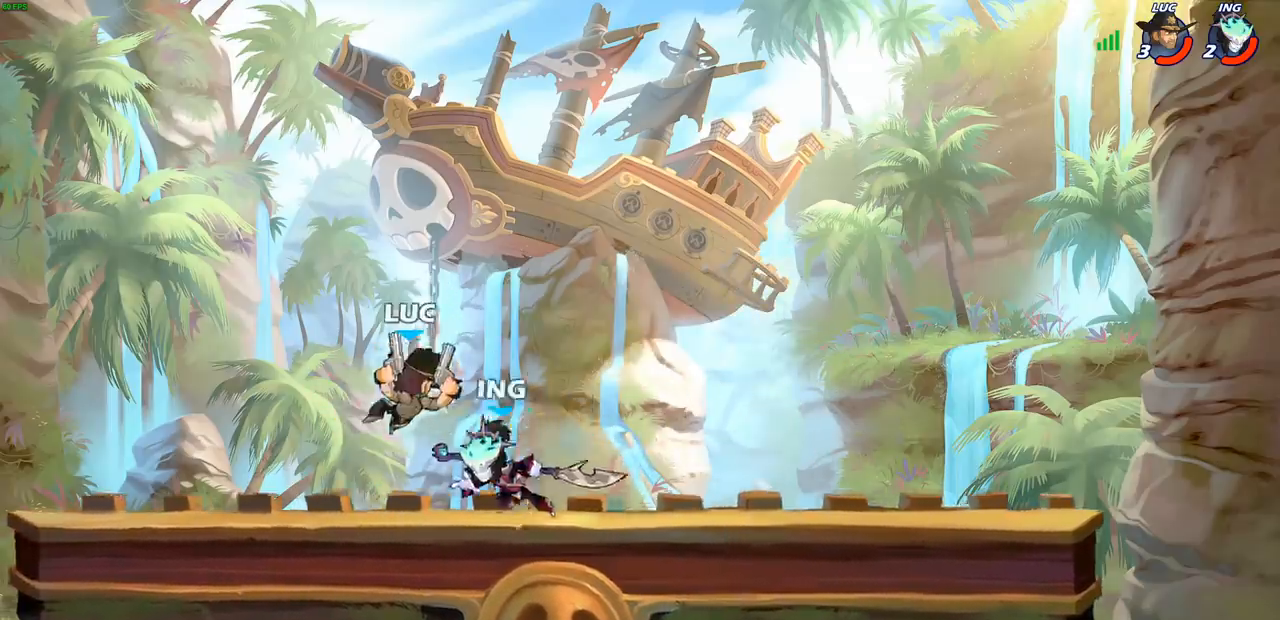
{"buttons": [], "left_stick": "down-left", "right_stick": "center", "events": [[400, "left_stick", "center"], [500, "left_stick", "down-left"]]}
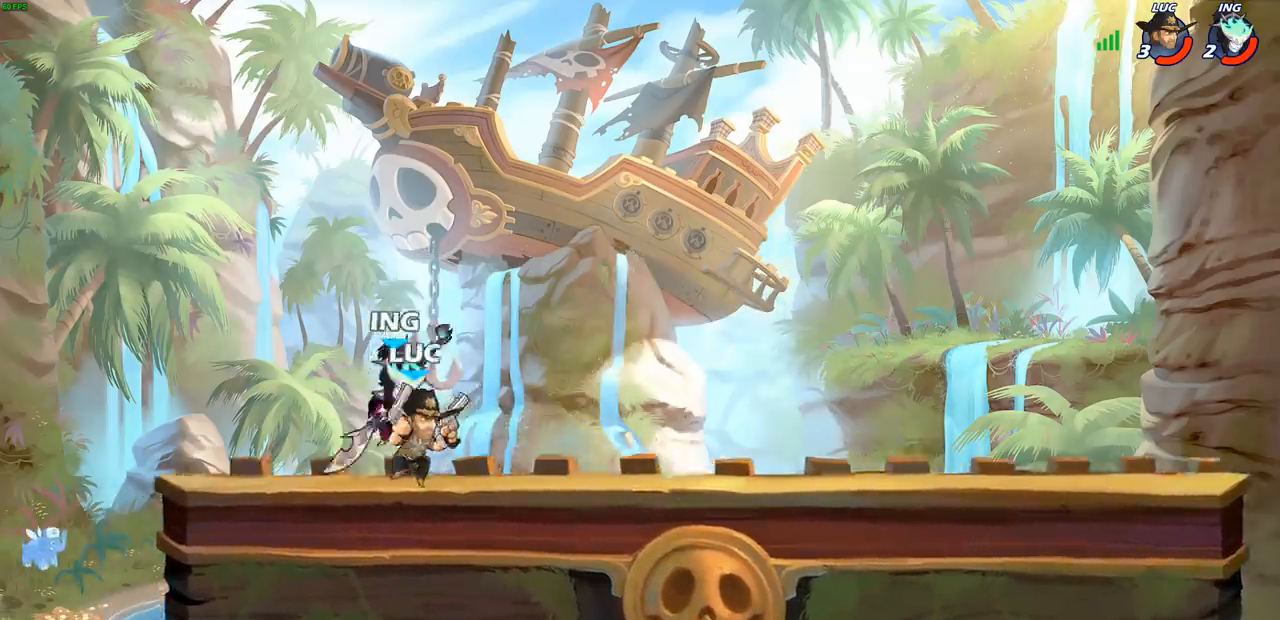
{"buttons": [], "left_stick": "center", "right_stick": "center", "events": [[33, "SQUARE", "down"], [117, "SQUARE", "up"], [167, "left_stick", "center"]]}
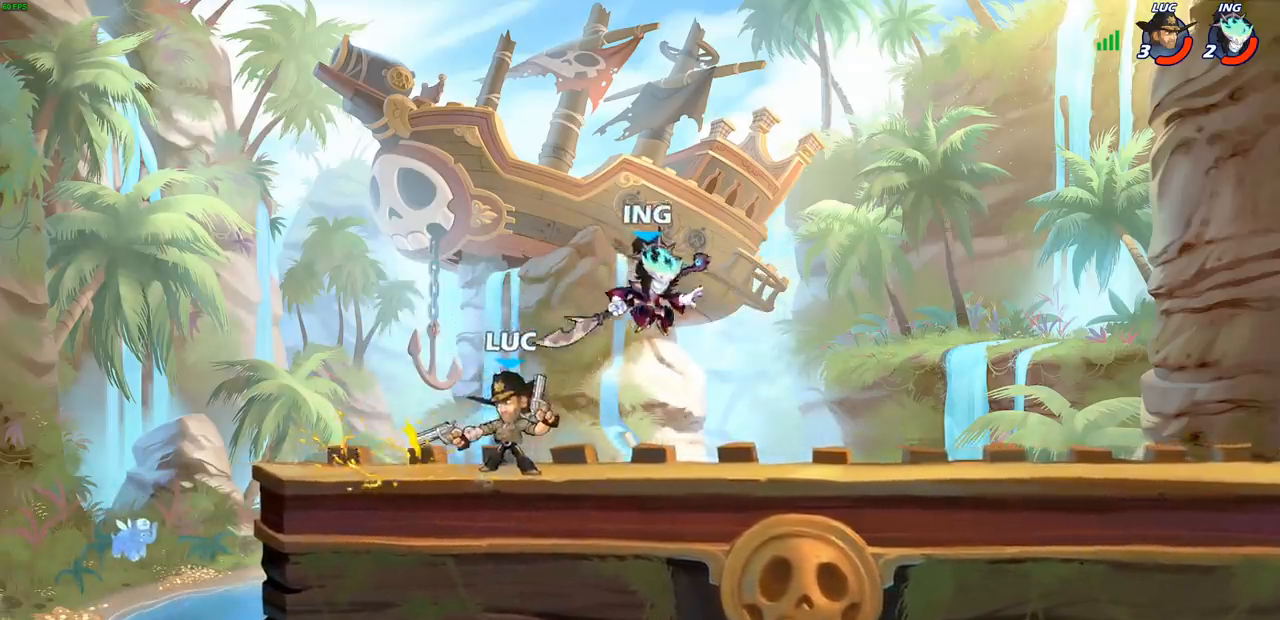
{"buttons": [], "left_stick": "up-left", "right_stick": "center", "events": [[83, "left_stick", "right"], [183, "CROSS", "down"], [233, "left_stick", "up"], [300, "R2", "down"], [300, "left_stick", "up-left"], [350, "CROSS", "up"], [500, "R2", "up"]]}
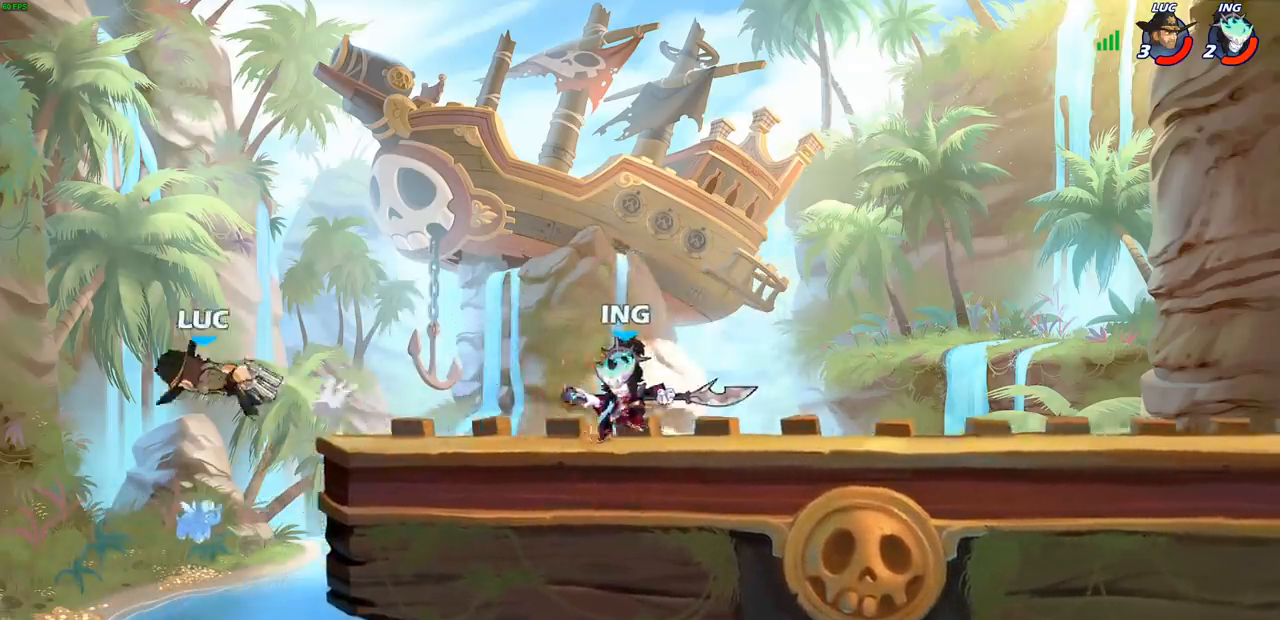
{"buttons": [], "left_stick": "right", "right_stick": "center", "events": [[117, "left_stick", "right"], [300, "R2", "down"], [433, "R2", "up"]]}
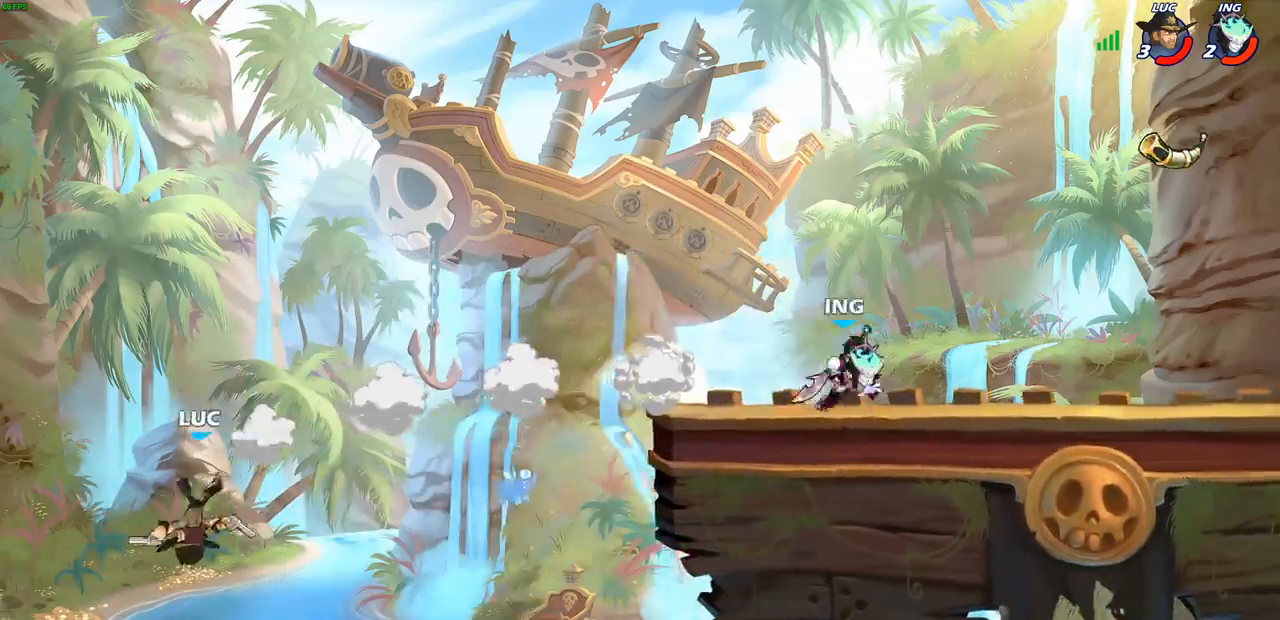
{"buttons": [], "left_stick": "down-right", "right_stick": "center", "events": [[17, "R2", "down"], [217, "R2", "up"], [450, "left_stick", "down-right"]]}
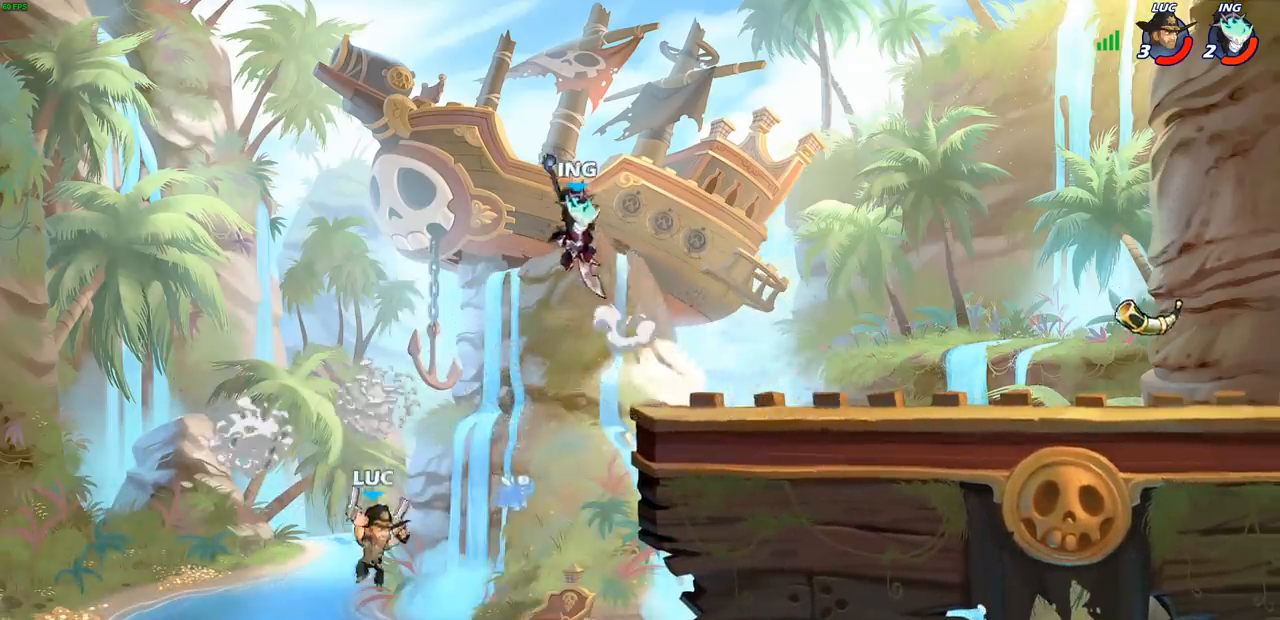
{"buttons": ["CROSS"], "left_stick": "up-right", "right_stick": "center", "events": [[200, "CROSS", "down"], [200, "left_stick", "right"], [317, "CROSS", "up"], [333, "left_stick", "up-right"], [500, "CROSS", "down"]]}
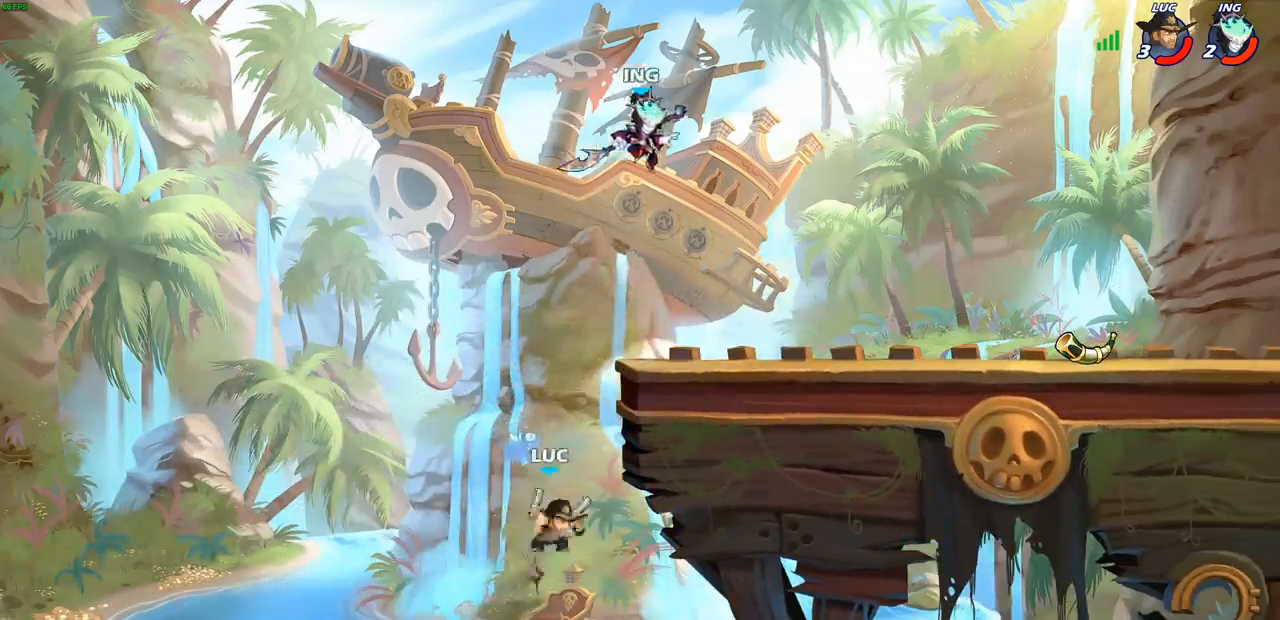
{"buttons": ["CROSS"], "left_stick": "right", "right_stick": "center", "events": [[133, "CROSS", "up"], [233, "left_stick", "down-right"], [283, "left_stick", "down-left"], [450, "CROSS", "down"], [467, "left_stick", "right"]]}
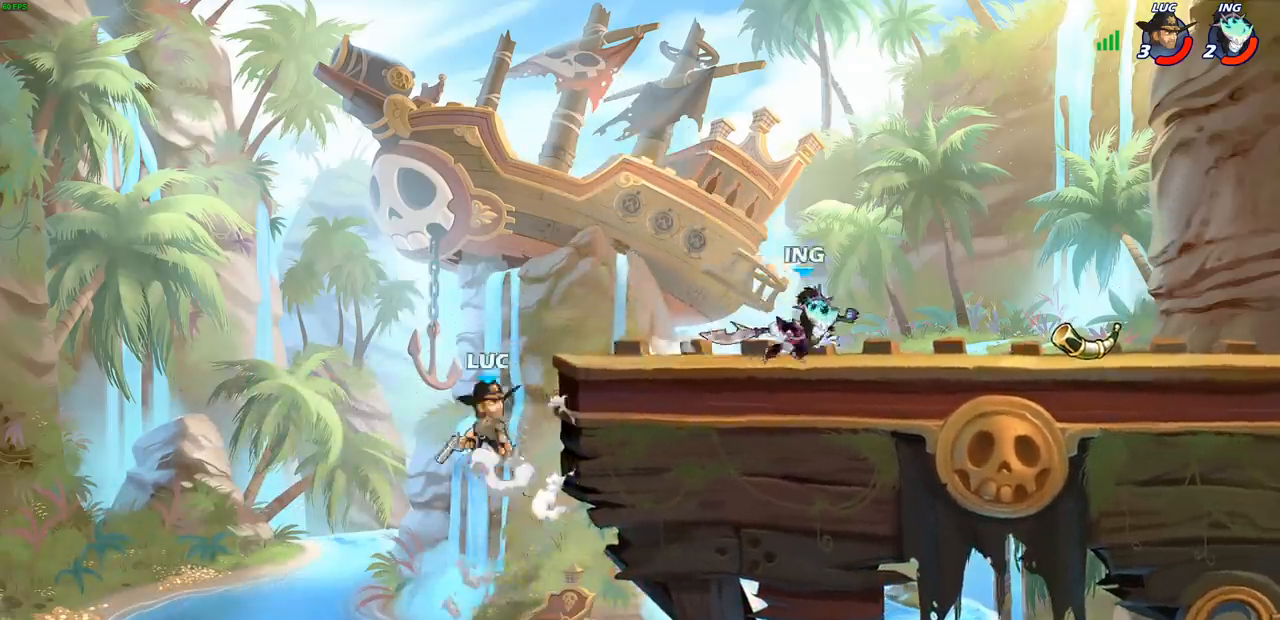
{"buttons": [], "left_stick": "up-left", "right_stick": "center", "events": [[33, "SQUARE", "down"], [50, "CROSS", "up"], [67, "CROSS", "down"], [133, "CROSS", "up"], [183, "SQUARE", "up"], [233, "left_stick", "up-left"]]}
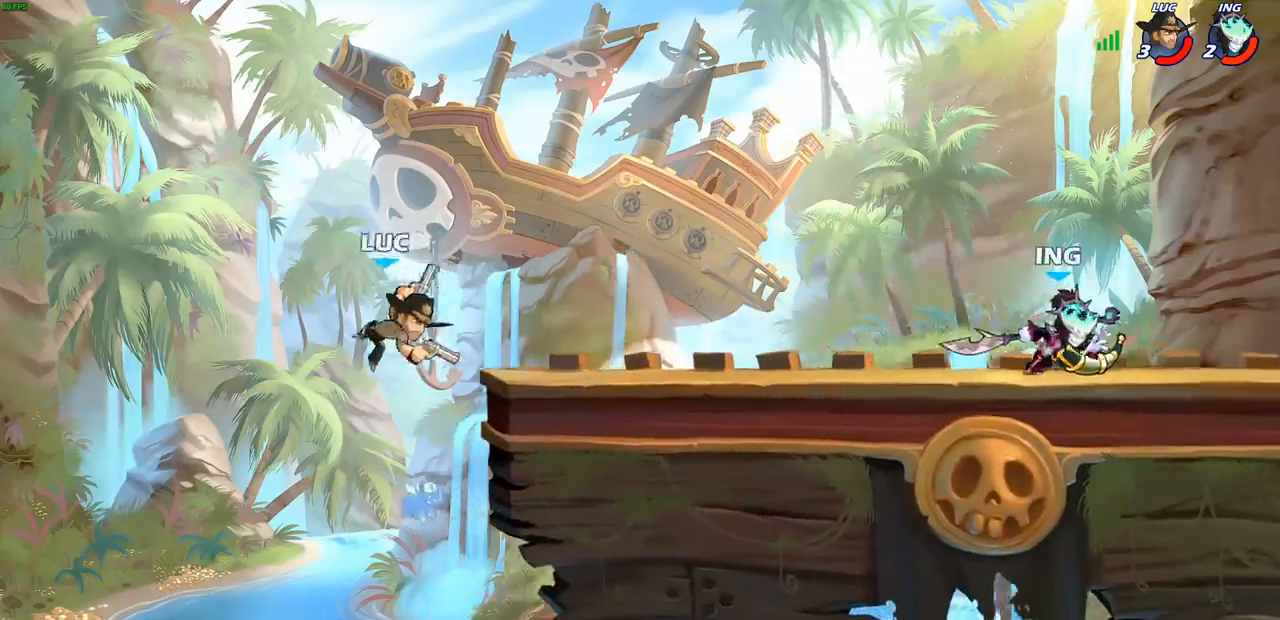
{"buttons": ["R1"], "left_stick": "right", "right_stick": "center", "events": [[83, "left_stick", "right"], [183, "CROSS", "down"], [317, "CROSS", "up"], [483, "R1", "down"]]}
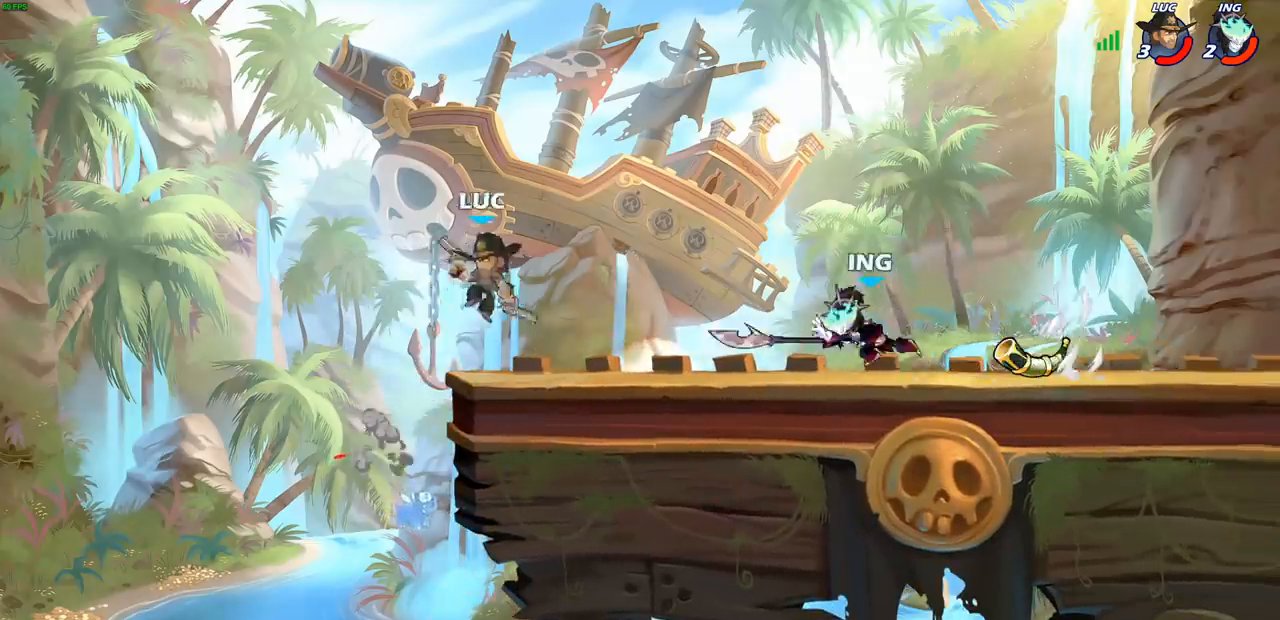
{"buttons": [], "left_stick": "down-right", "right_stick": "center", "events": [[17, "R1", "up"], [17, "left_stick", "center"], [467, "left_stick", "down-right"]]}
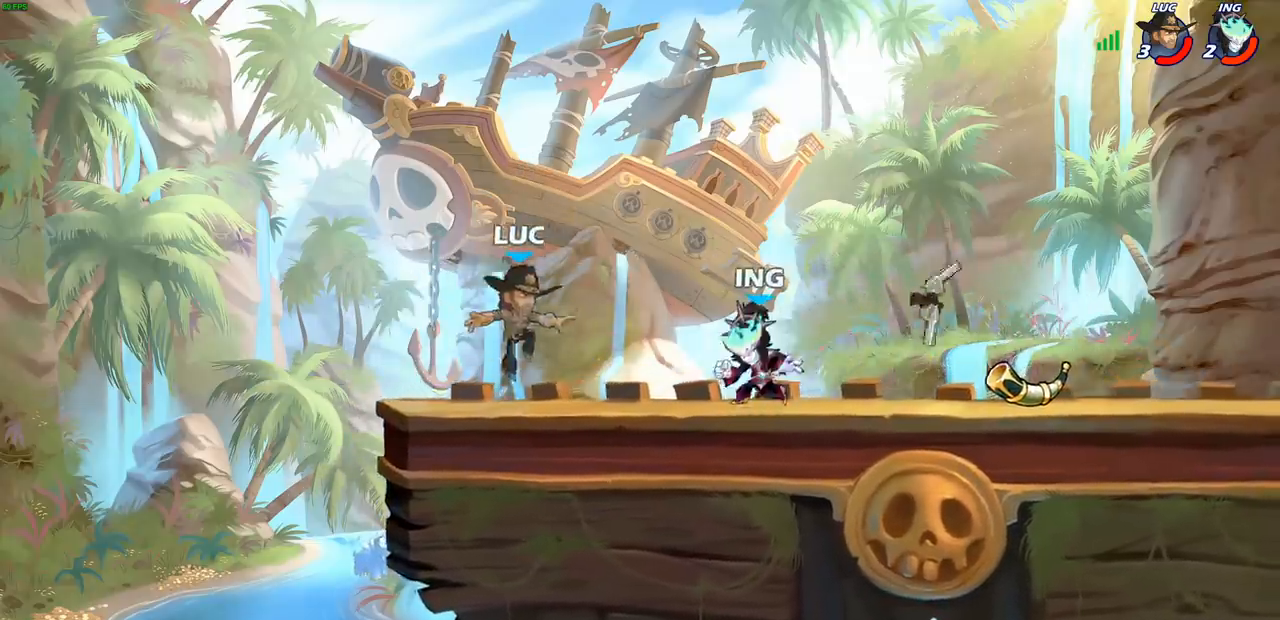
{"buttons": [], "left_stick": "right", "right_stick": "center", "events": [[150, "left_stick", "center"], [417, "left_stick", "right"]]}
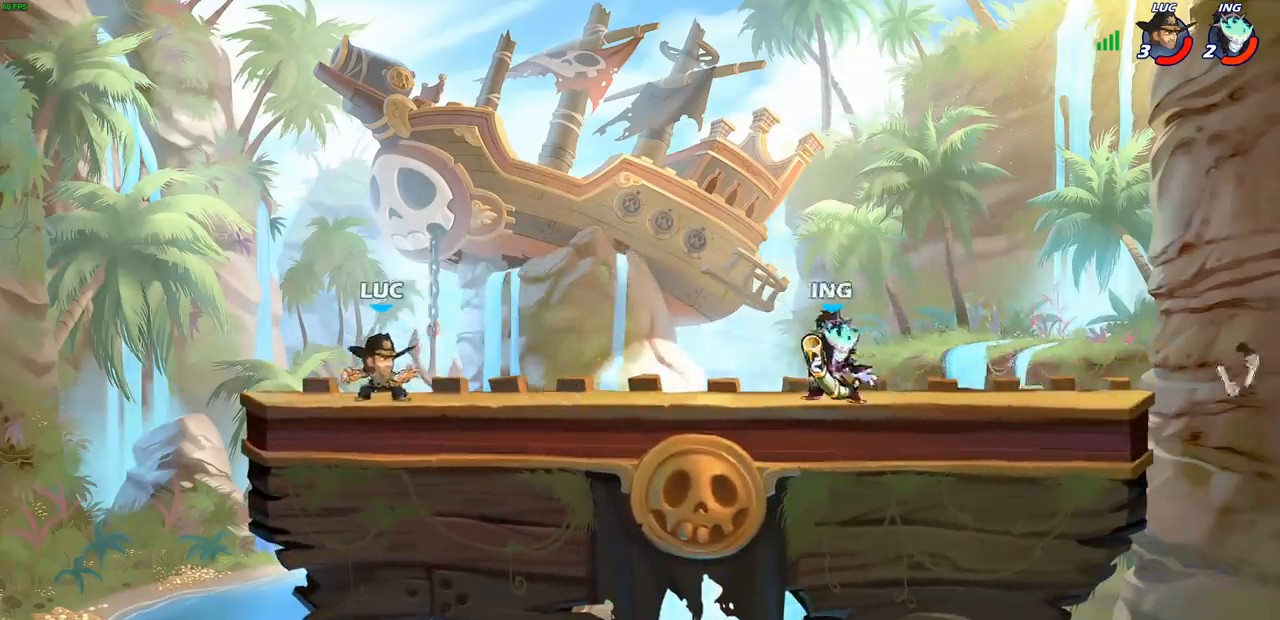
{"buttons": ["CROSS"], "left_stick": "right", "right_stick": "center", "events": [[167, "R2", "down"], [317, "R2", "up"], [467, "CROSS", "down"]]}
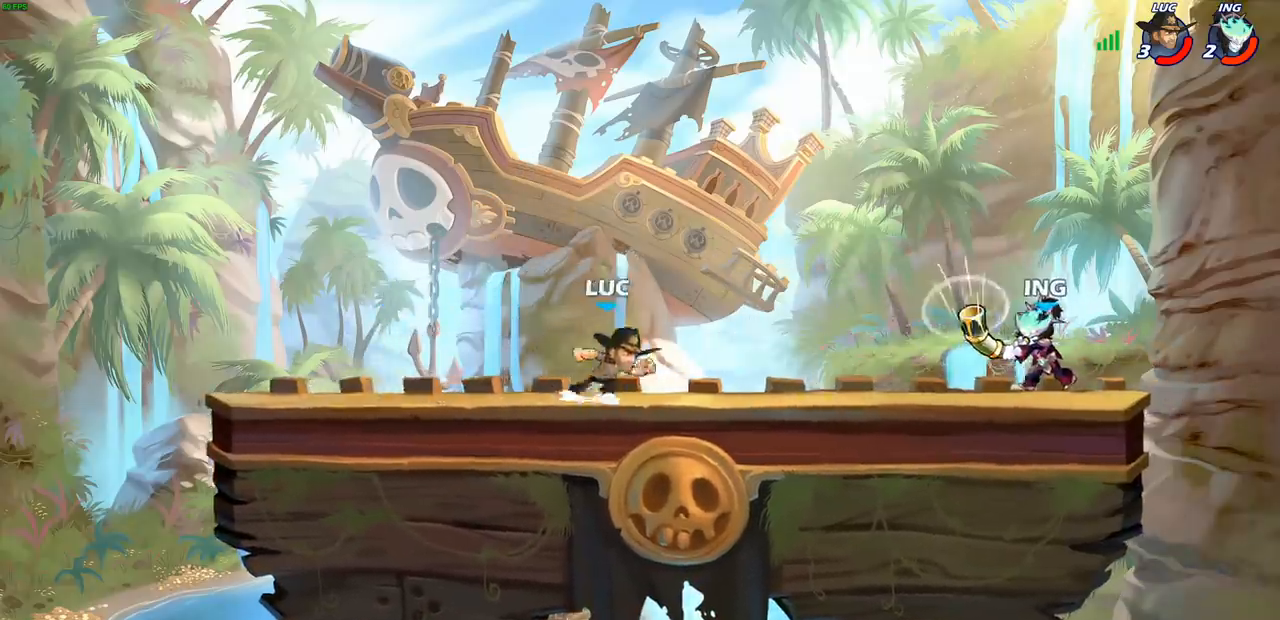
{"buttons": [], "left_stick": "right", "right_stick": "center", "events": [[150, "CROSS", "up"], [333, "CROSS", "down"], [467, "CROSS", "up"]]}
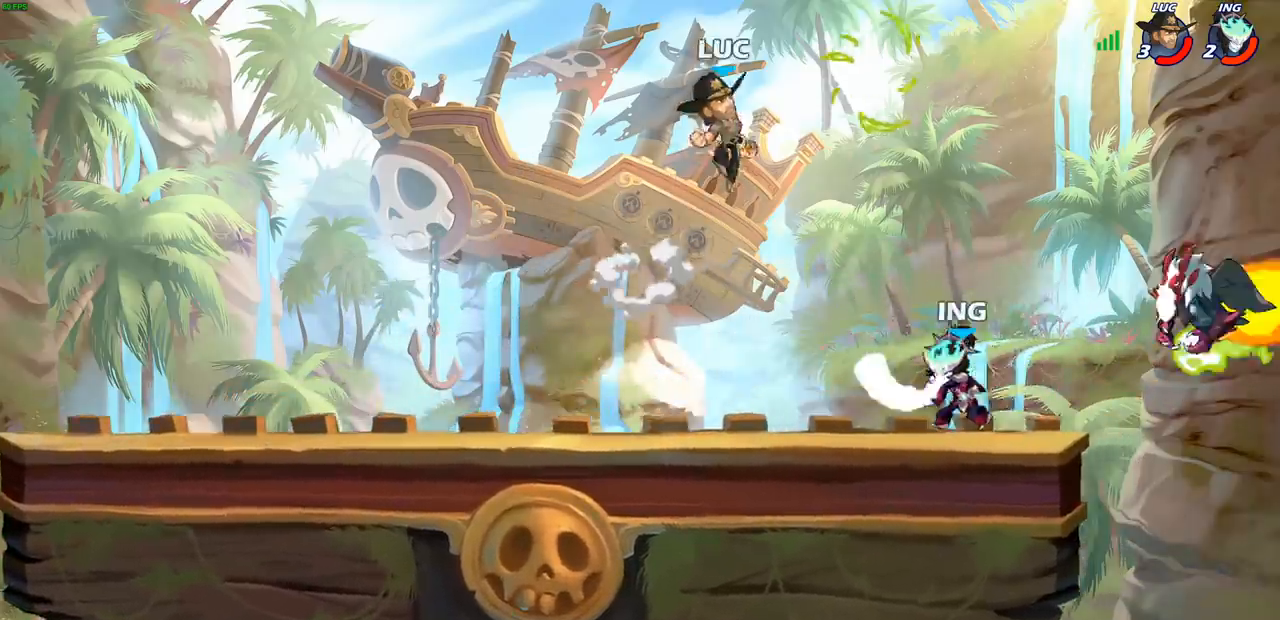
{"buttons": [], "left_stick": "center", "right_stick": "center", "events": [[83, "left_stick", "down"], [100, "CIRCLE", "down"], [150, "left_stick", "down-left"], [450, "CIRCLE", "up"], [500, "left_stick", "center"]]}